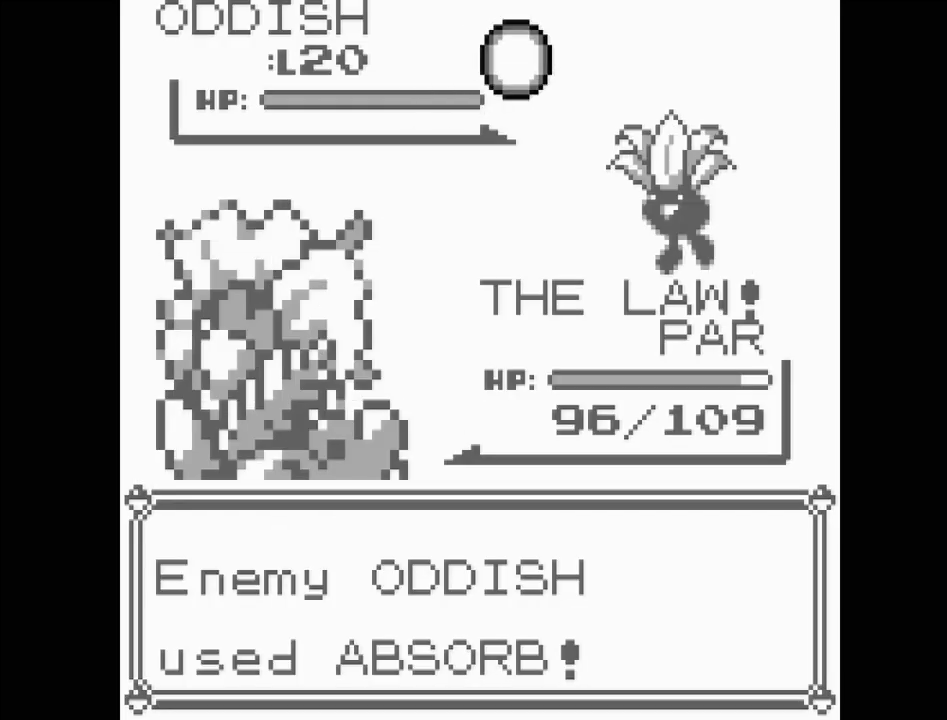
Gameplay with a controller (Nintendo layout); each line is a JSON object with the inputs held at the frame after it. "events" lists button and stick changes between this image and that frame as [ms after this image, input, new state], when the widget could be followed in between. Not read: L3 R3.
{"buttons": [], "events": []}
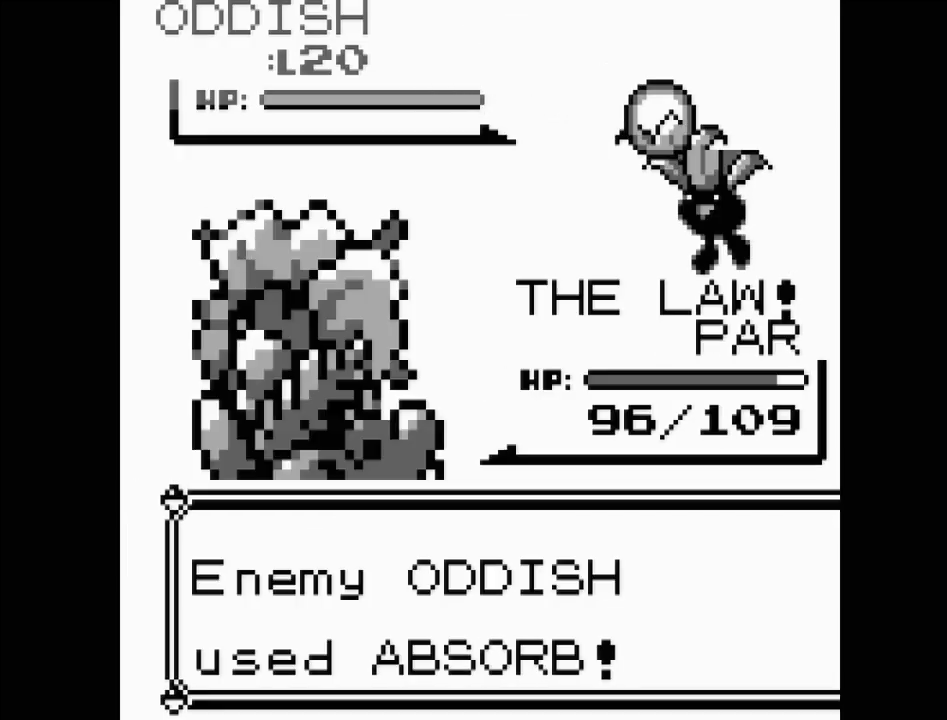
{"buttons": [], "events": []}
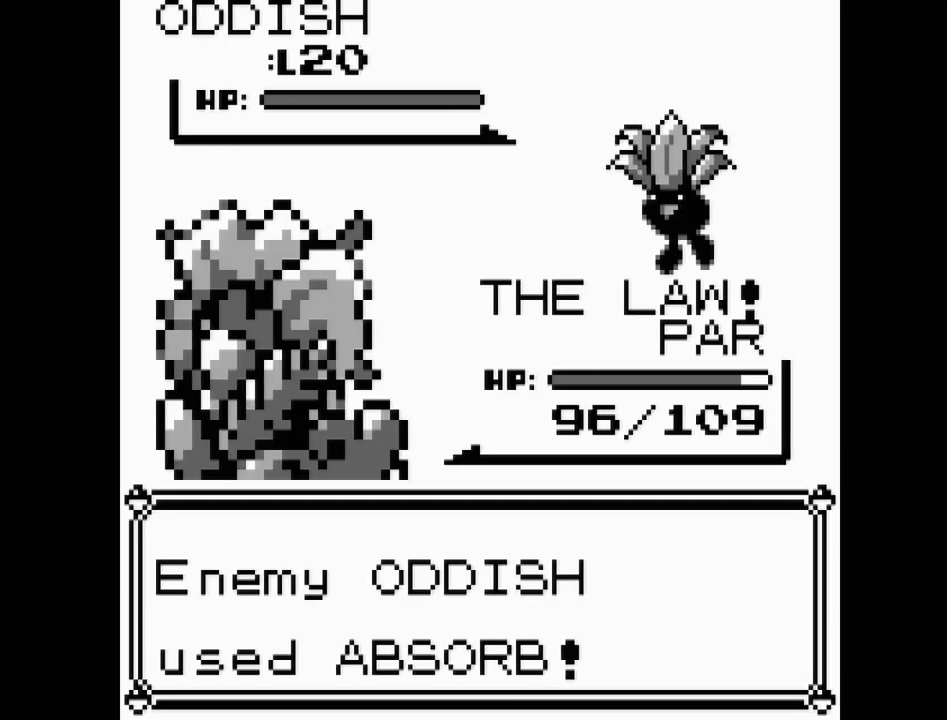
{"buttons": [], "events": []}
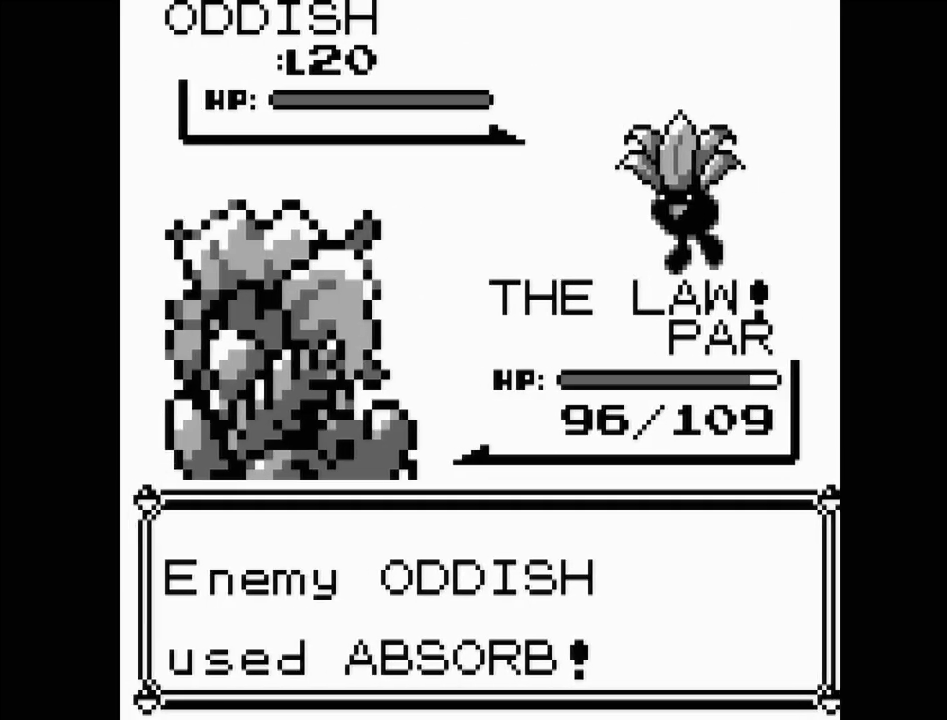
{"buttons": [], "events": []}
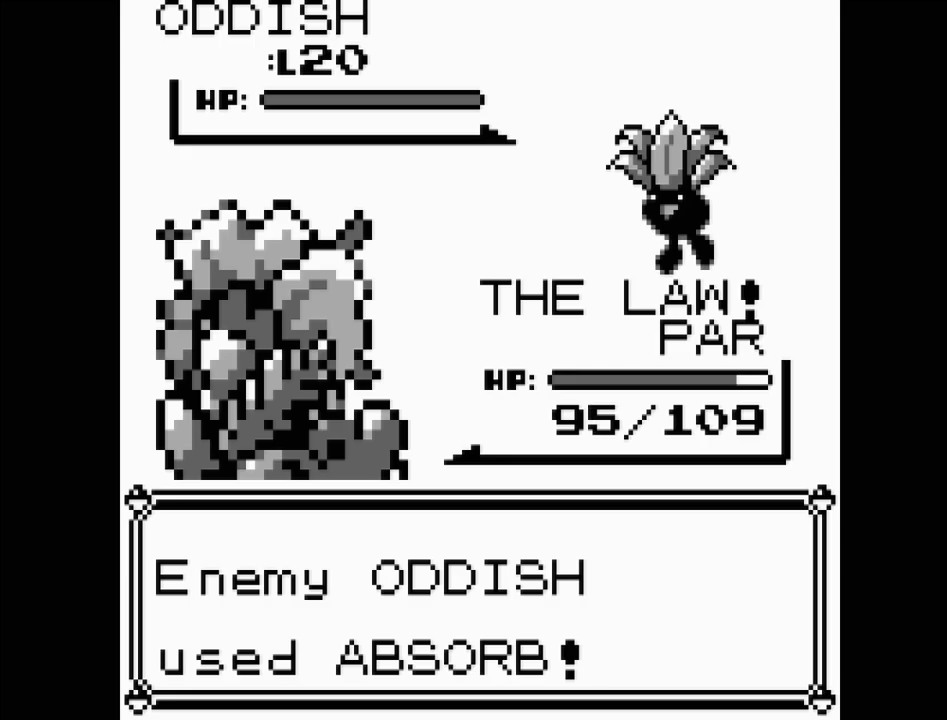
{"buttons": [], "events": [[100, "A", "down"], [200, "A", "up"], [350, "A", "down"], [467, "A", "up"]]}
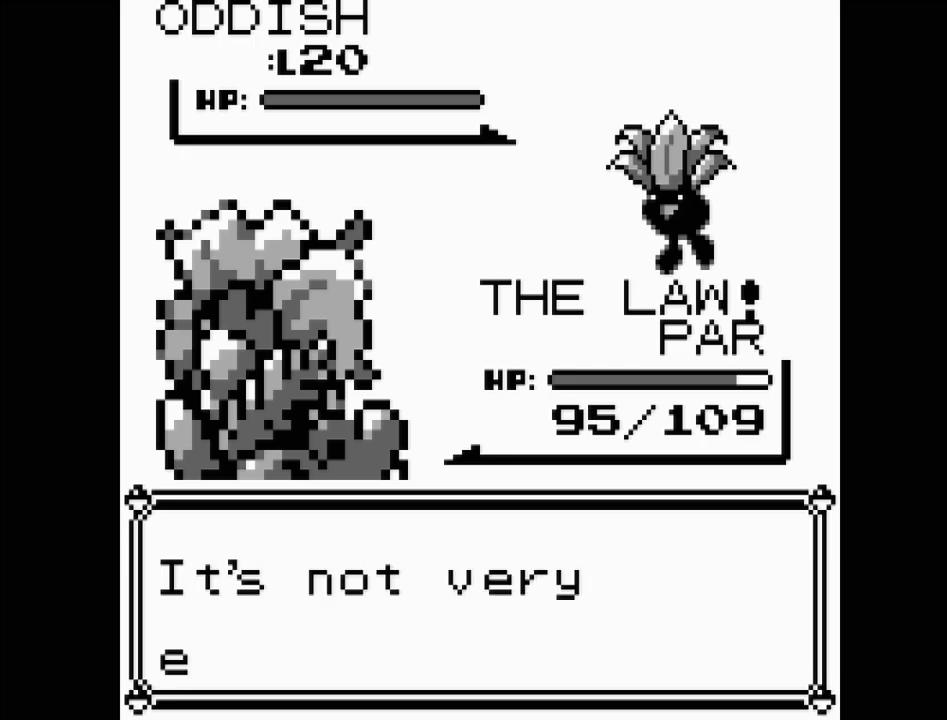
{"buttons": ["A"], "events": [[67, "A", "down"], [150, "A", "up"], [233, "A", "down"], [333, "A", "up"], [400, "A", "down"]]}
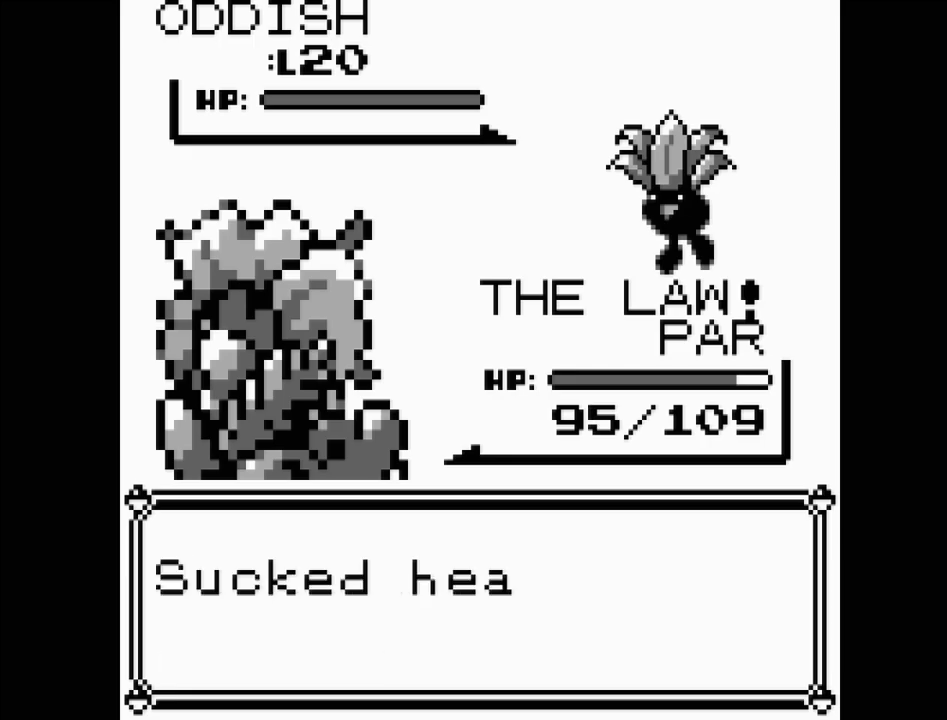
{"buttons": ["A"], "events": [[17, "A", "up"], [83, "A", "down"], [200, "A", "up"], [267, "A", "down"], [350, "A", "up"], [433, "A", "down"]]}
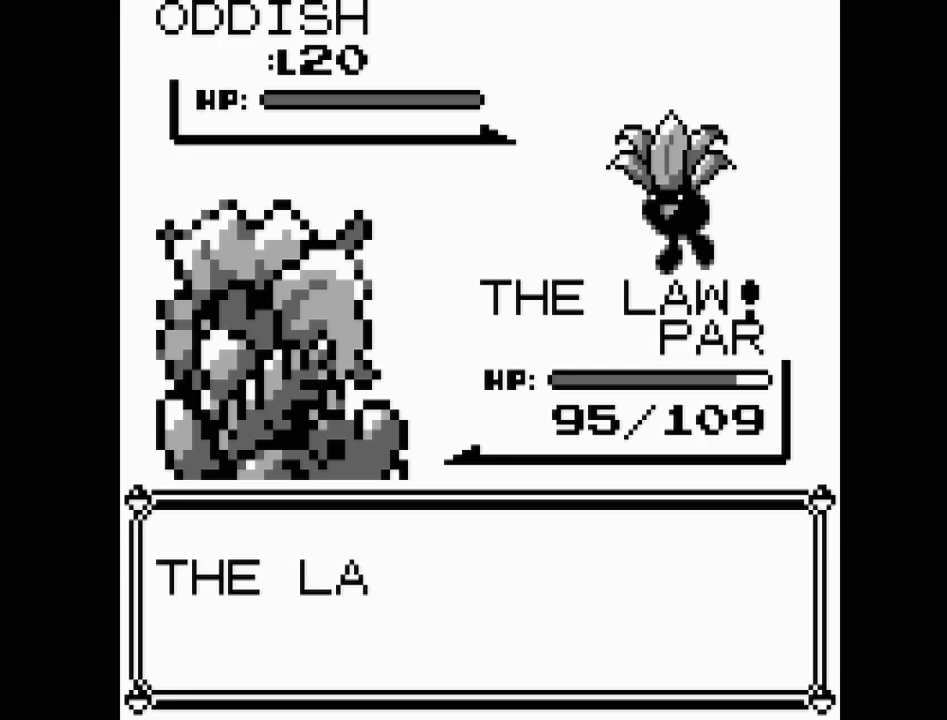
{"buttons": ["A"], "events": [[17, "A", "up"], [117, "A", "down"], [183, "A", "up"], [283, "A", "down"], [367, "A", "up"], [433, "A", "down"]]}
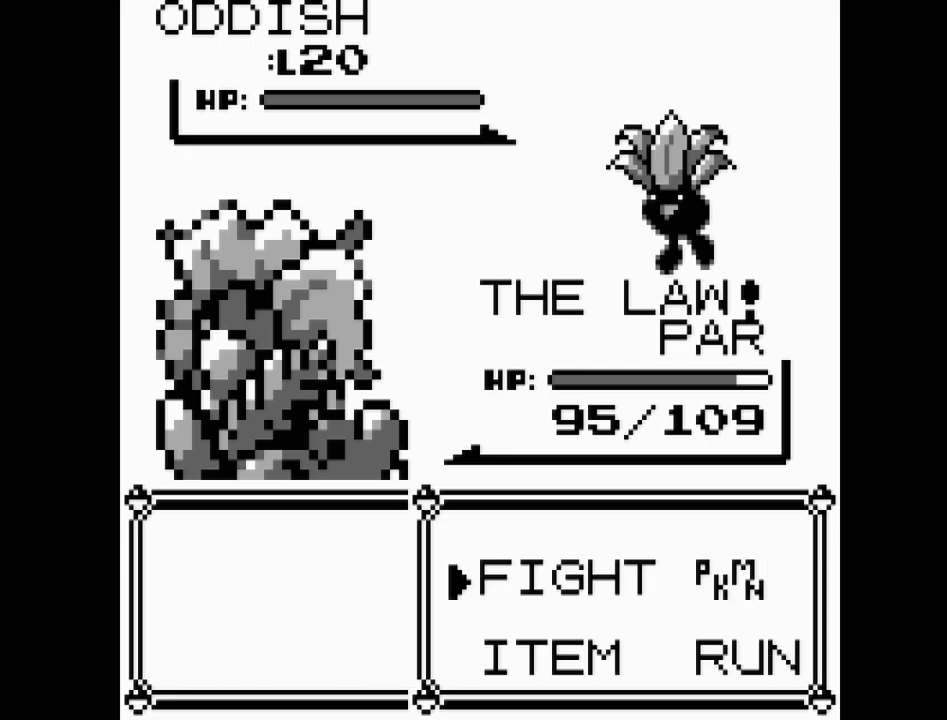
{"buttons": [], "events": [[33, "A", "up"], [117, "A", "down"], [217, "A", "up"]]}
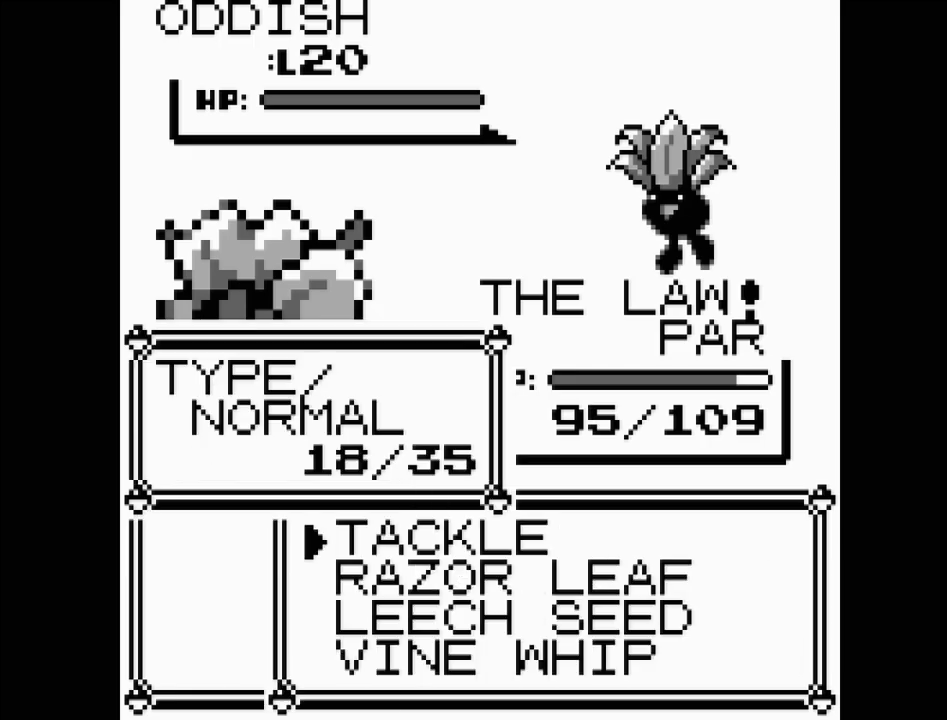
{"buttons": [], "events": [[250, "A", "down"], [367, "A", "up"]]}
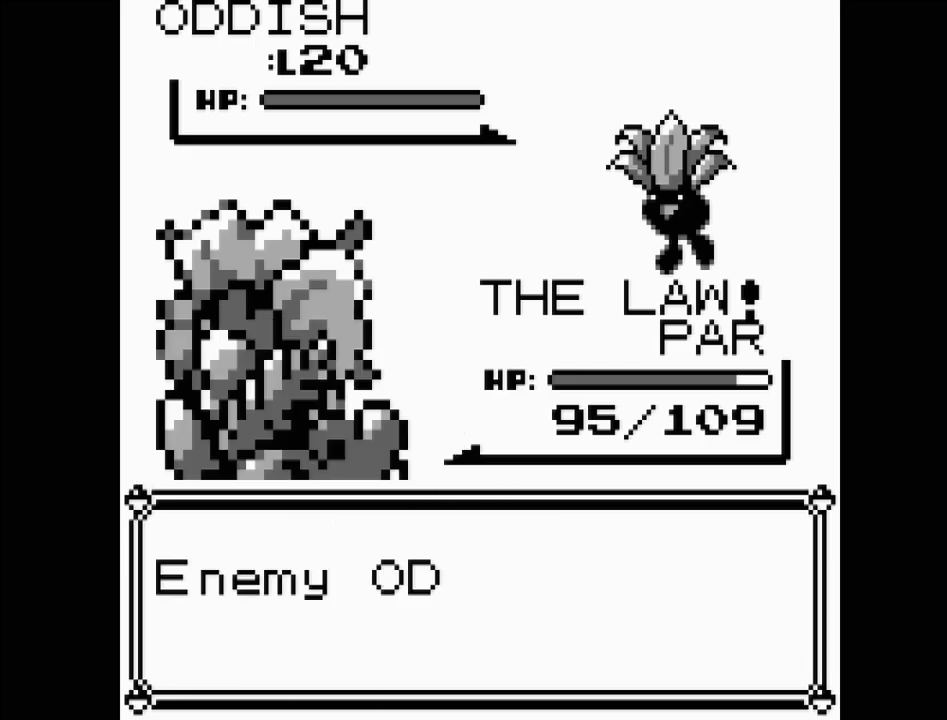
{"buttons": [], "events": [[183, "A", "down"], [317, "A", "up"]]}
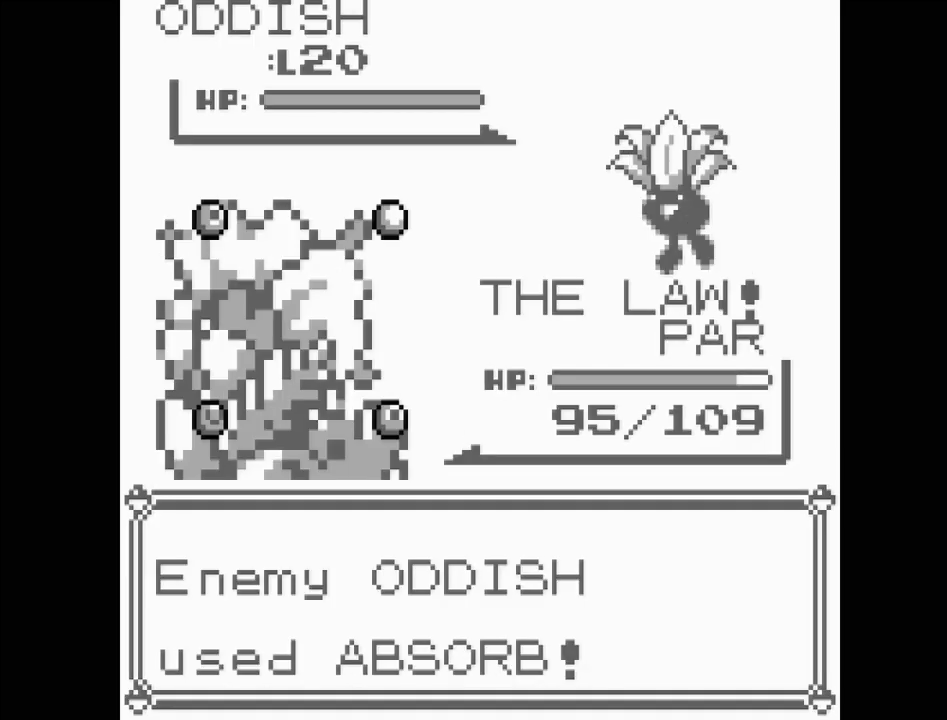
{"buttons": [], "events": [[17, "A", "down"], [150, "A", "up"]]}
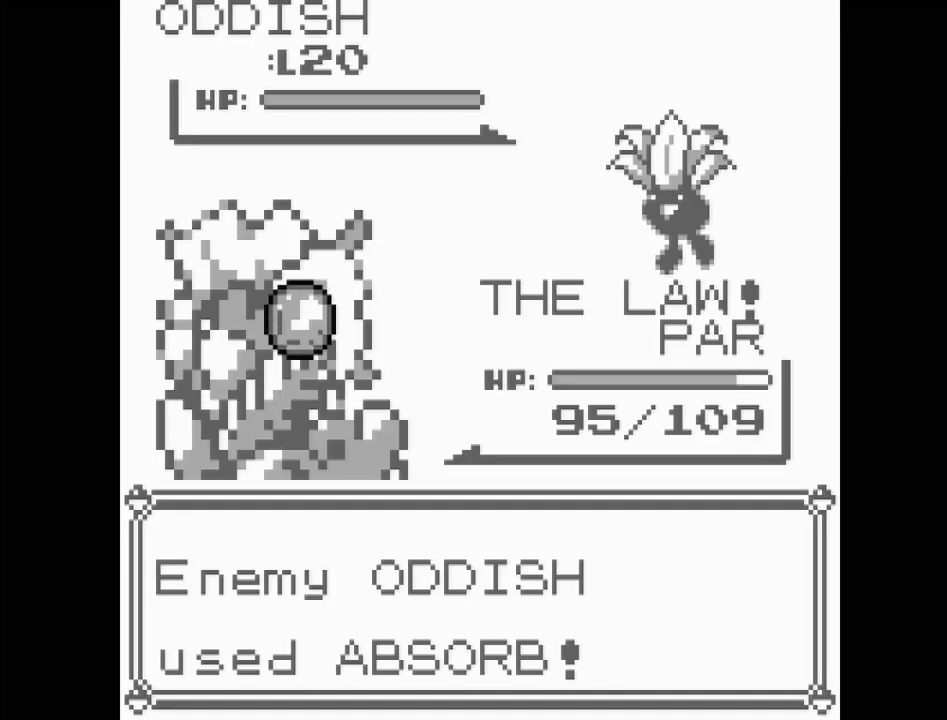
{"buttons": [], "events": []}
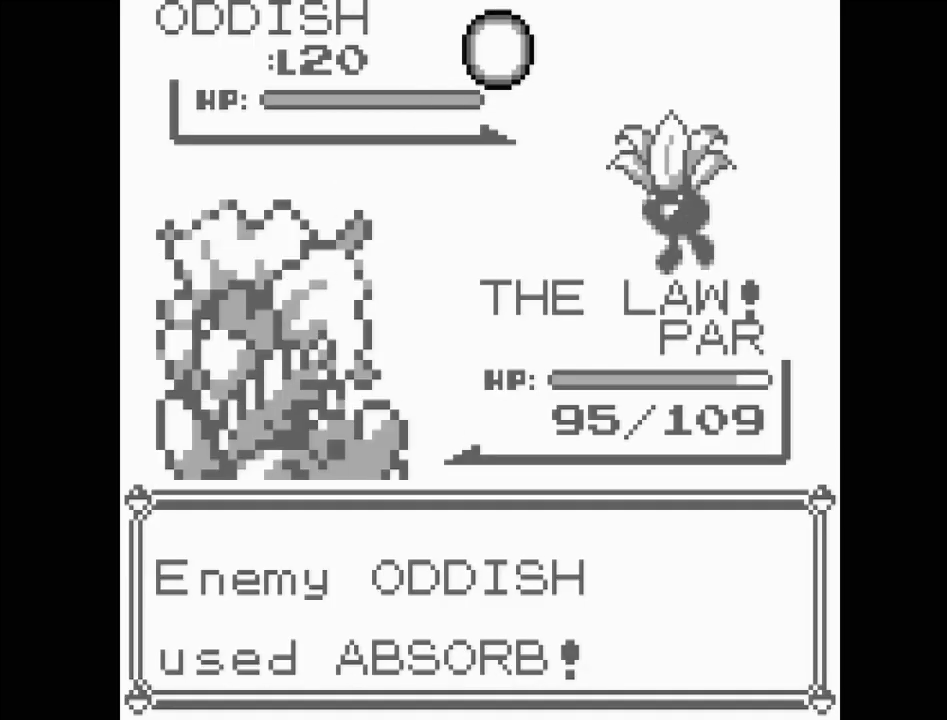
{"buttons": [], "events": []}
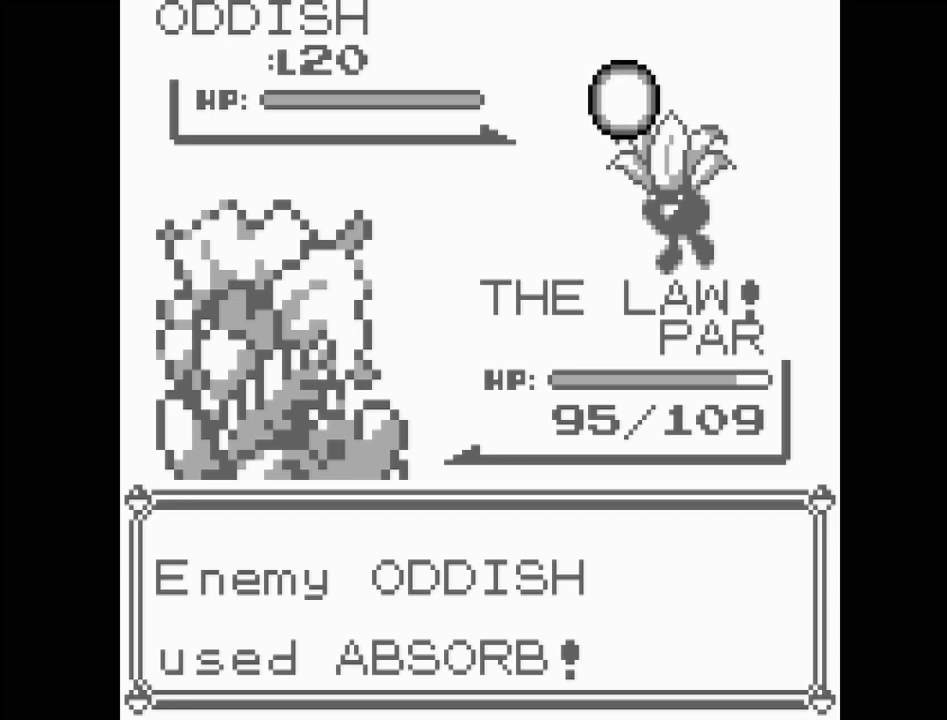
{"buttons": [], "events": []}
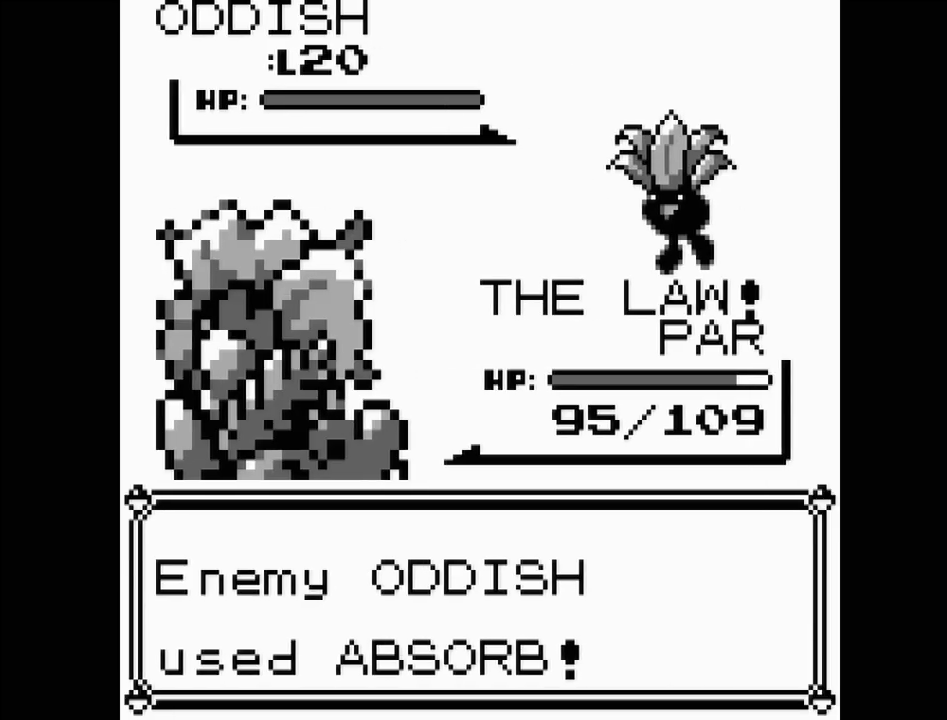
{"buttons": [], "events": []}
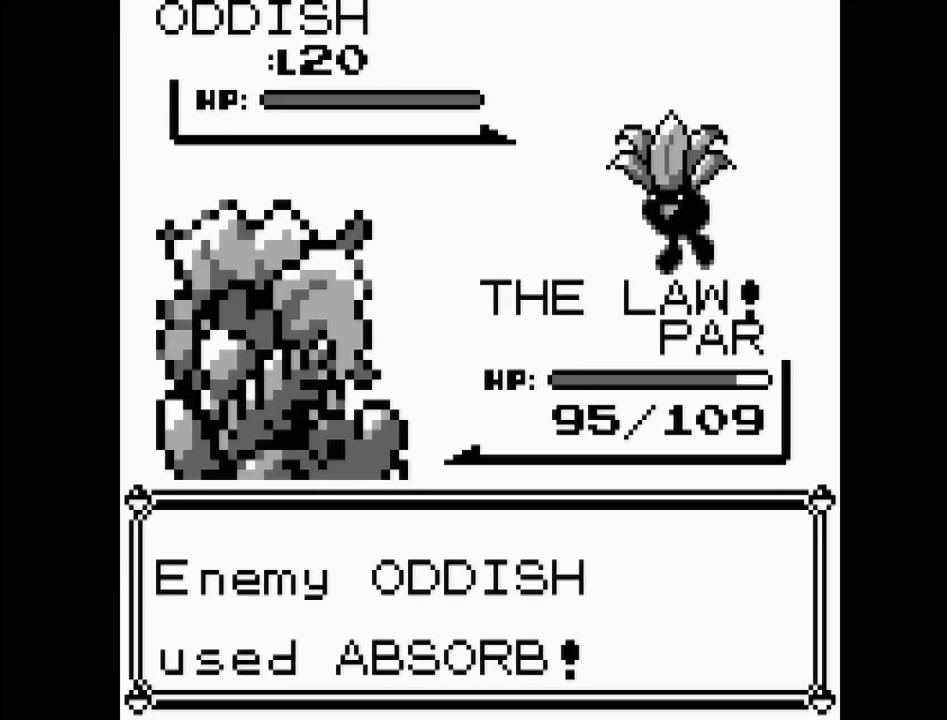
{"buttons": [], "events": []}
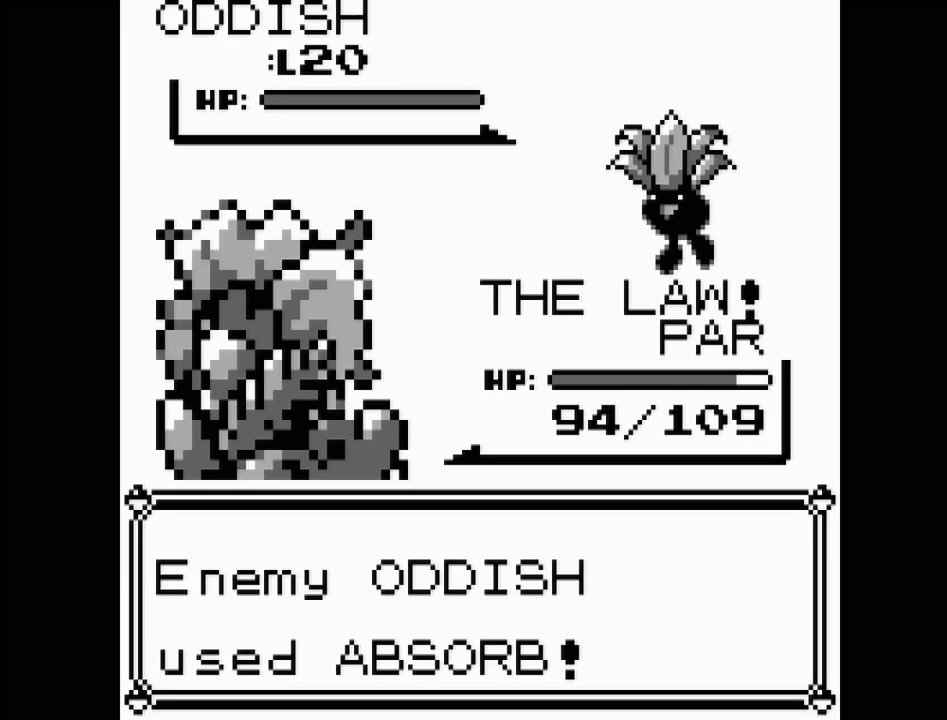
{"buttons": [], "events": [[350, "A", "down"], [433, "A", "up"]]}
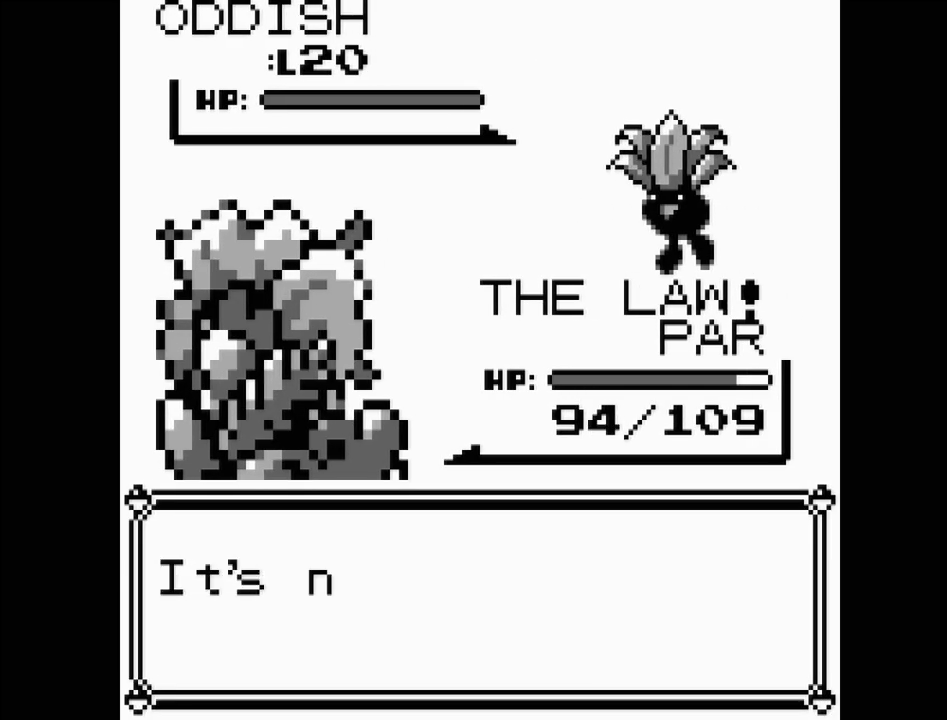
{"buttons": [], "events": [[67, "A", "down"], [117, "A", "up"]]}
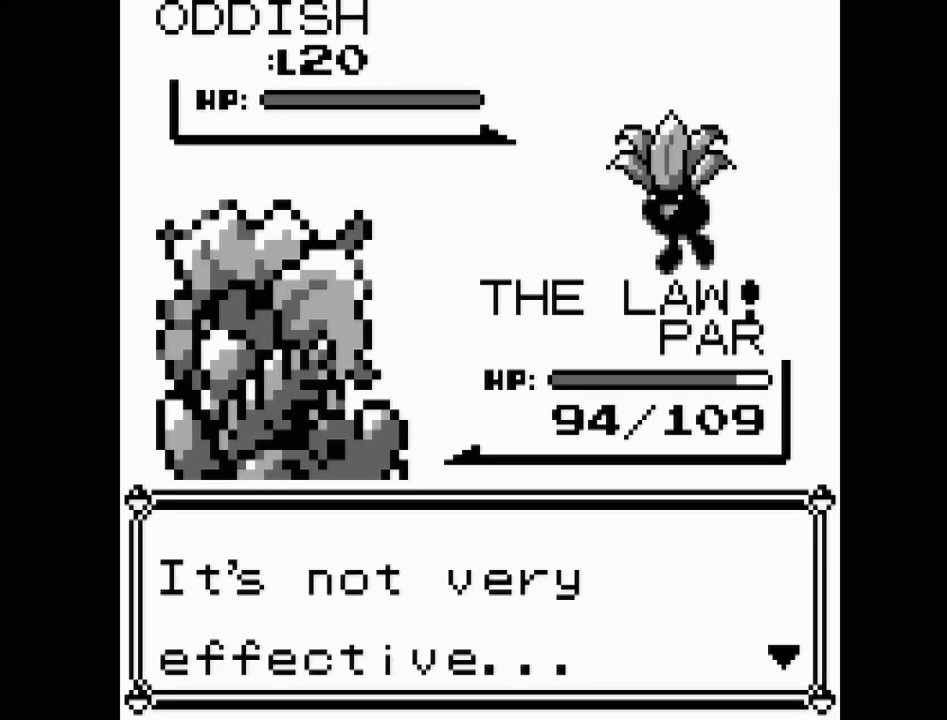
{"buttons": [], "events": [[117, "A", "down"], [217, "A", "up"], [283, "A", "down"], [400, "A", "up"]]}
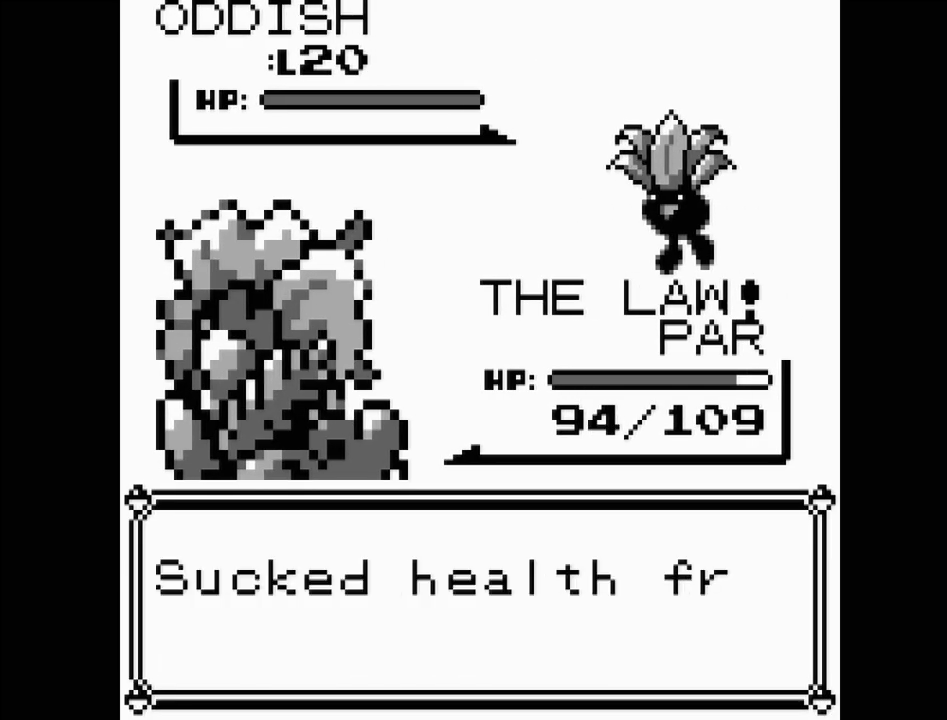
{"buttons": [], "events": [[17, "A", "down"], [117, "A", "up"], [283, "A", "down"], [333, "A", "up"]]}
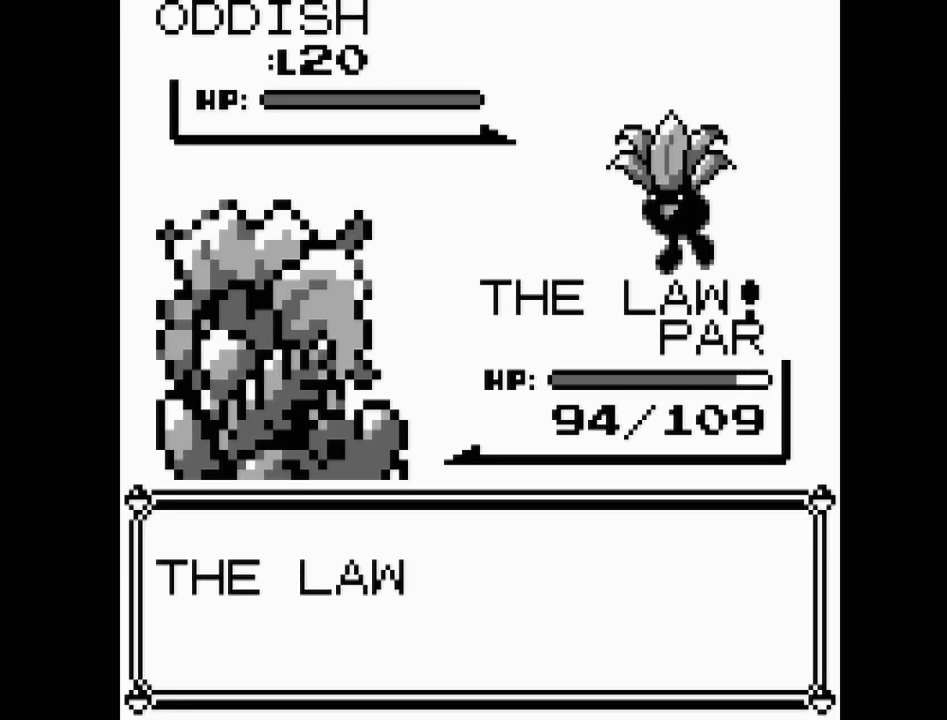
{"buttons": [], "events": [[383, "A", "down"], [483, "A", "up"]]}
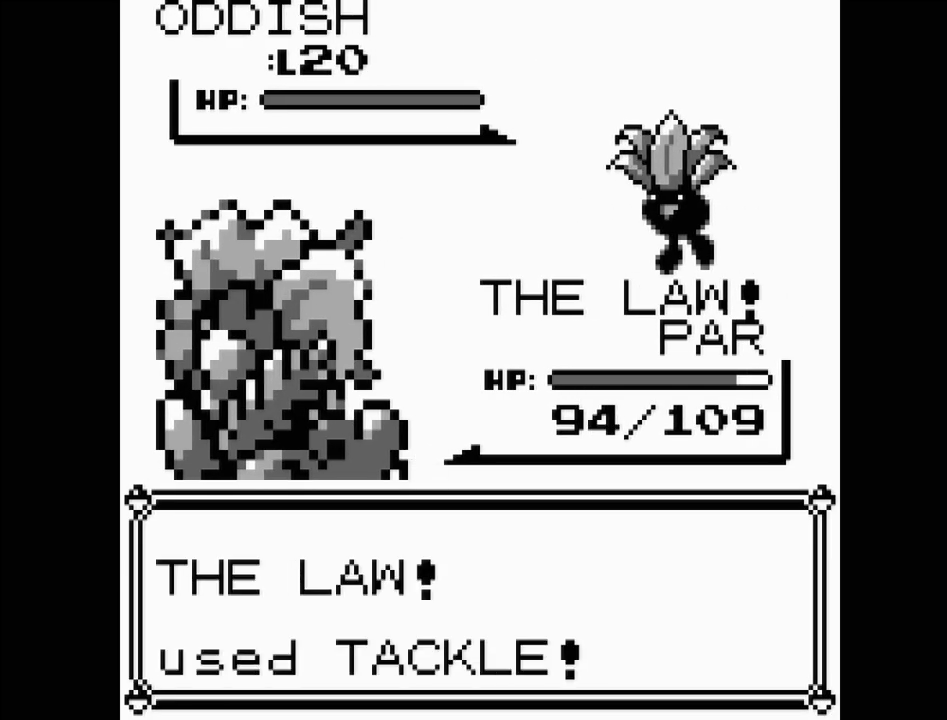
{"buttons": [], "events": []}
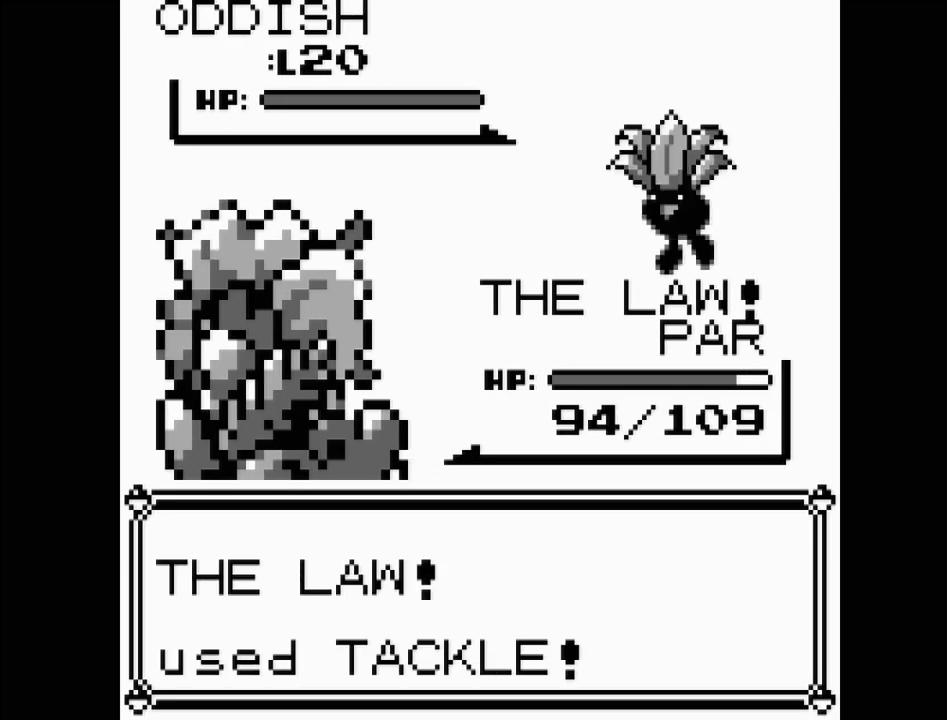
{"buttons": [], "events": []}
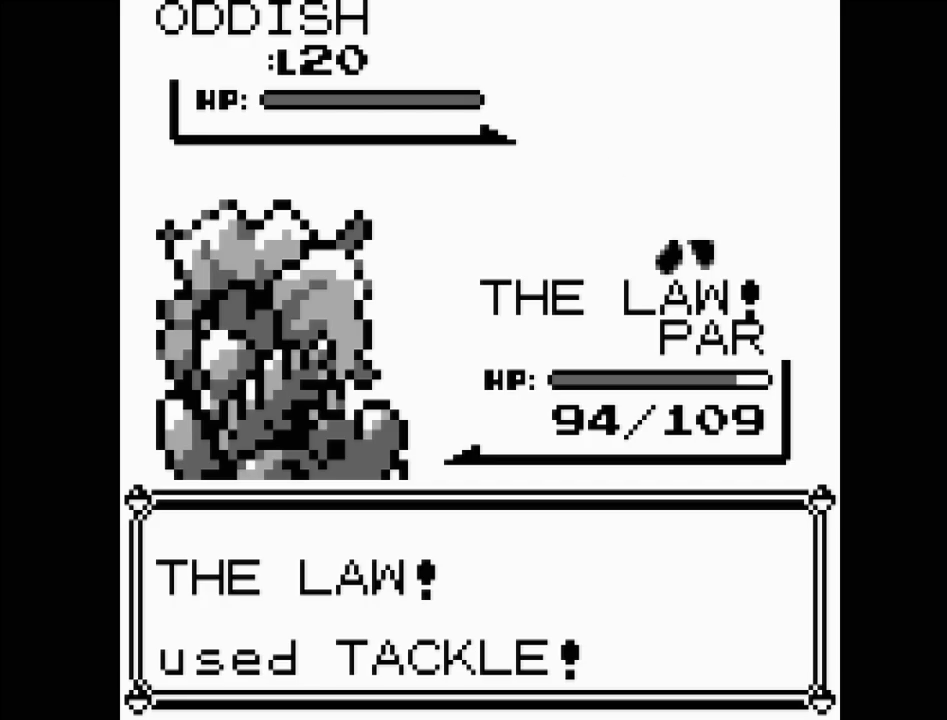
{"buttons": [], "events": []}
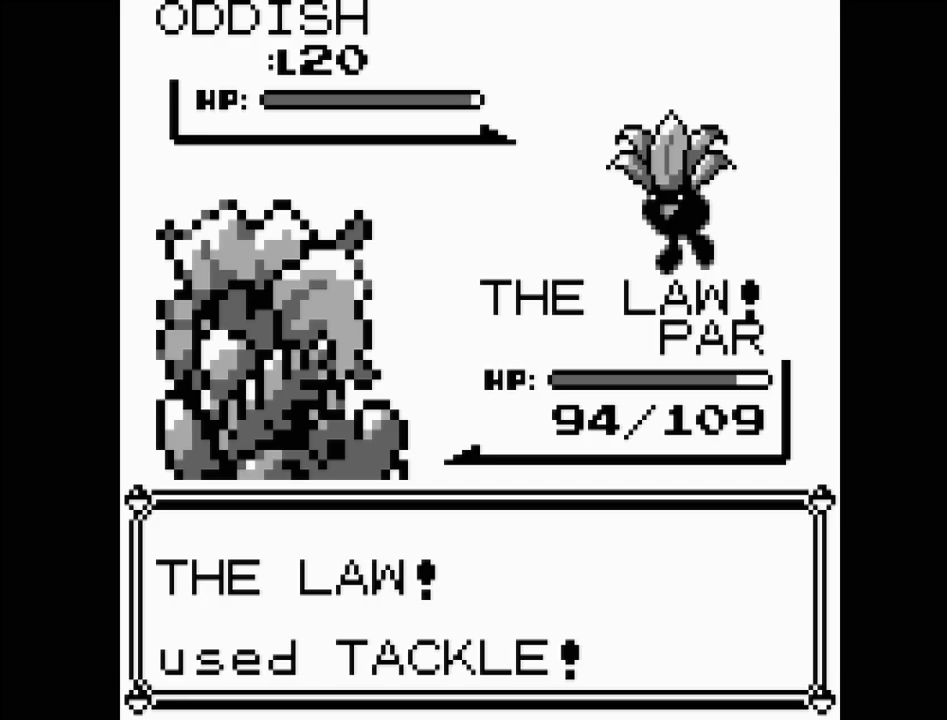
{"buttons": [], "events": []}
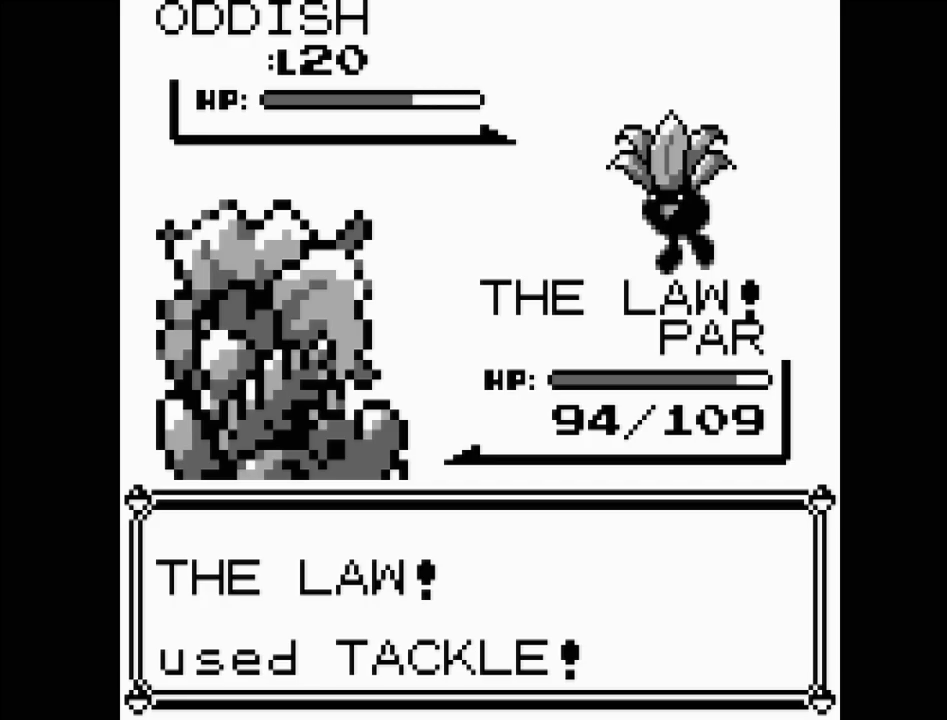
{"buttons": [], "events": []}
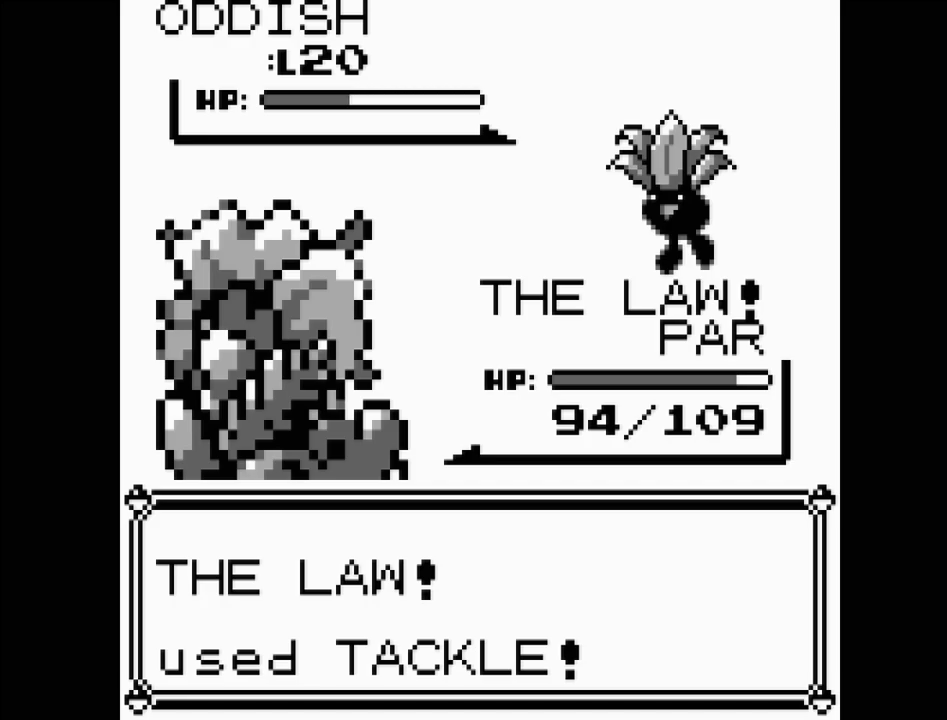
{"buttons": [], "events": []}